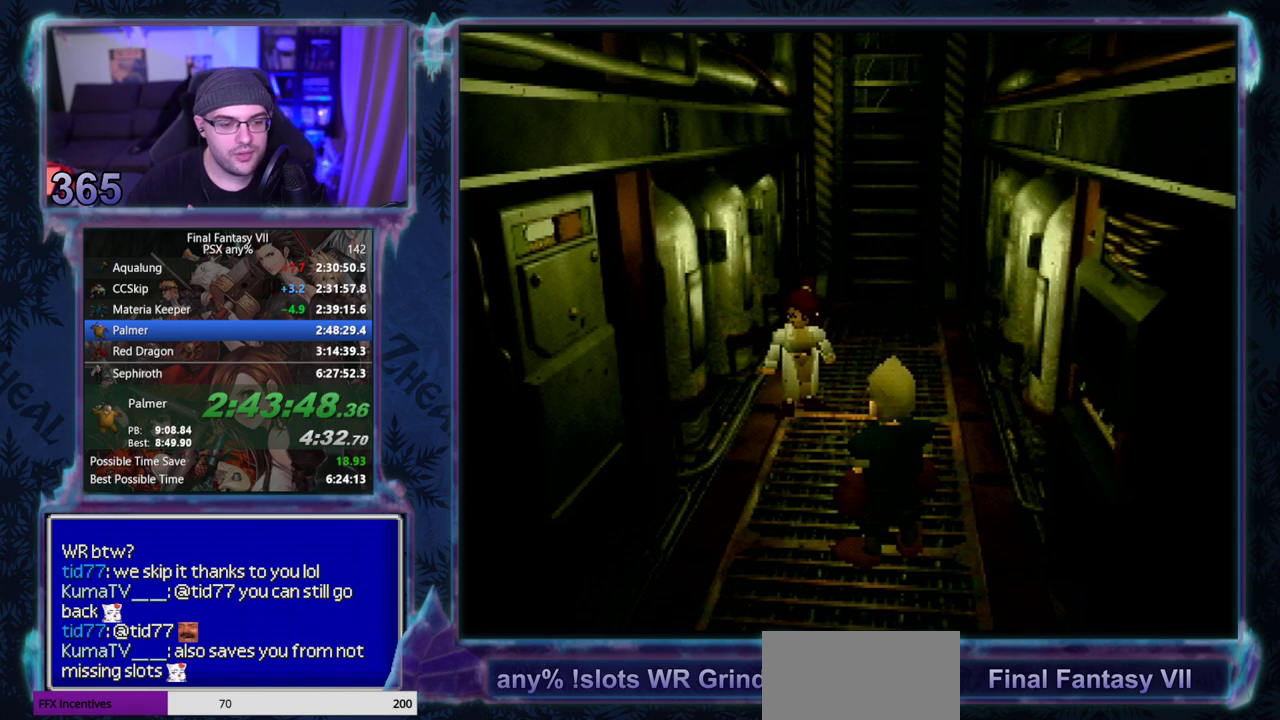
Gameplay with a controller (PlayStation layout); each line is a JSON object with the inputs held at the frame after it. "events" lists button and stick changes between this image and that frame as [ms after this image, input, new state], when the widget could be followed in between. Not read: L3 R3 right_stick.
{"buttons": [], "left_stick": "center"}
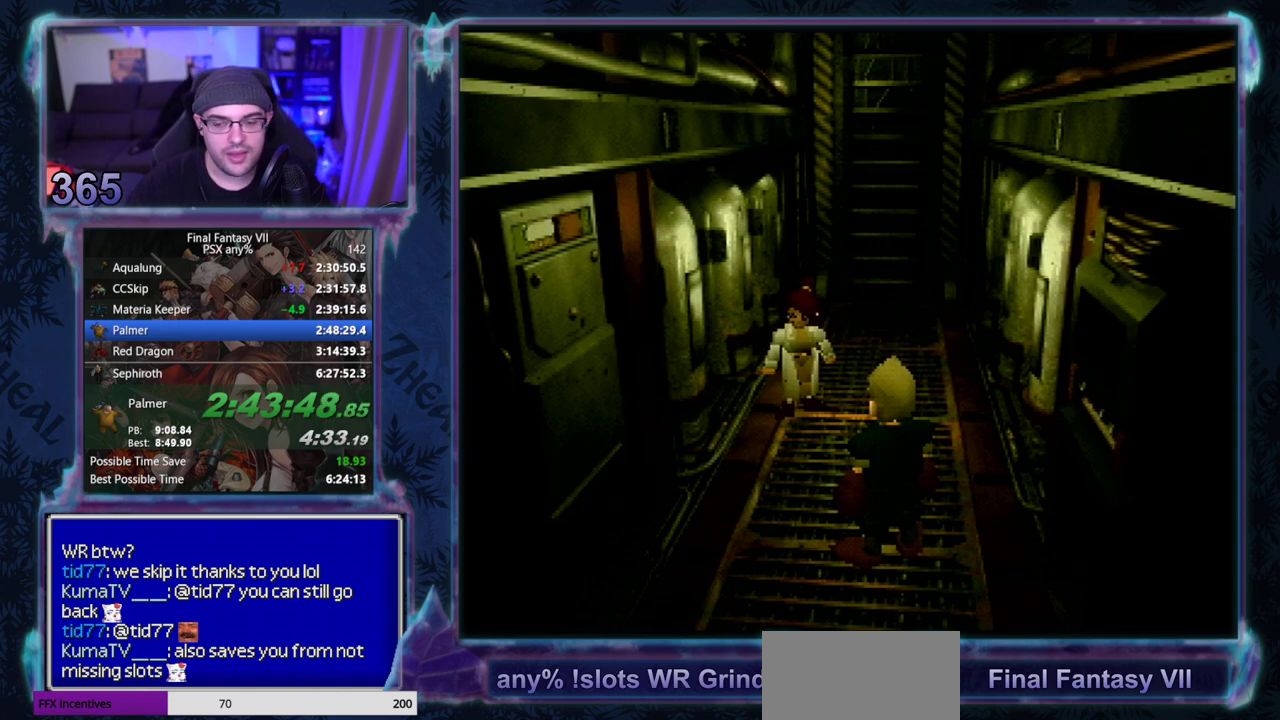
{"buttons": [], "left_stick": "center", "events": []}
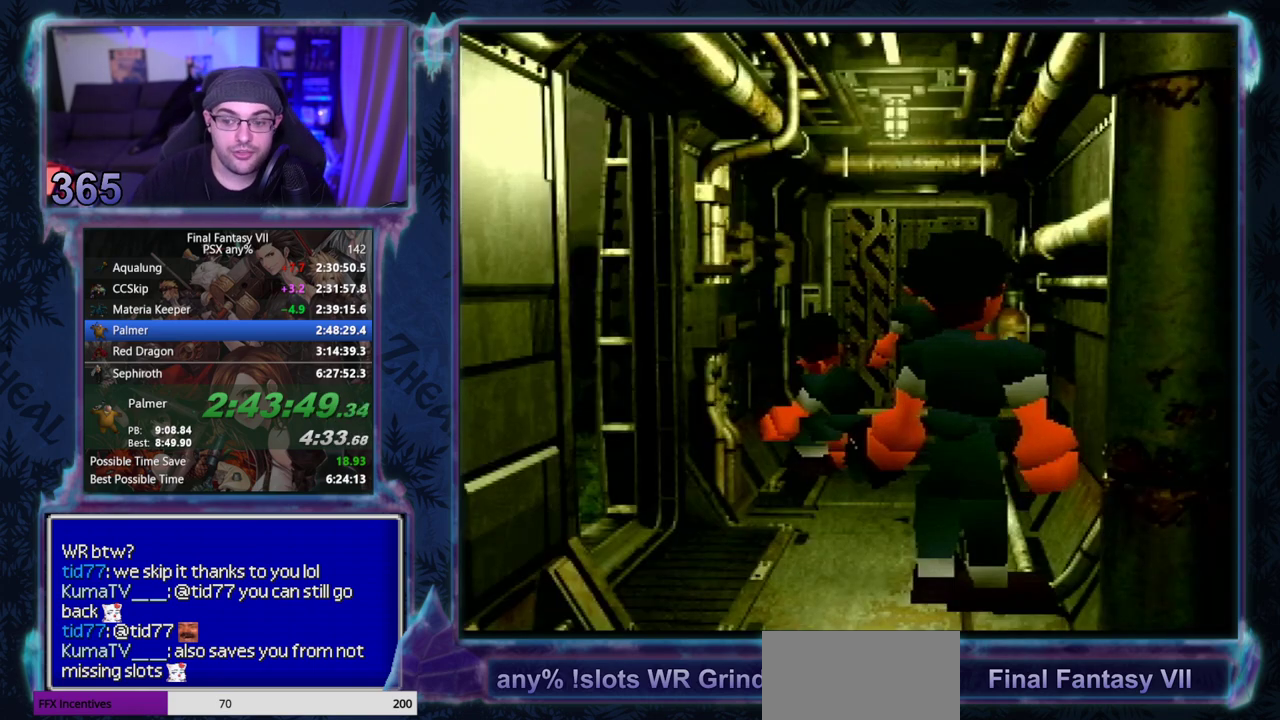
{"buttons": ["CIRCLE"], "left_stick": "center"}
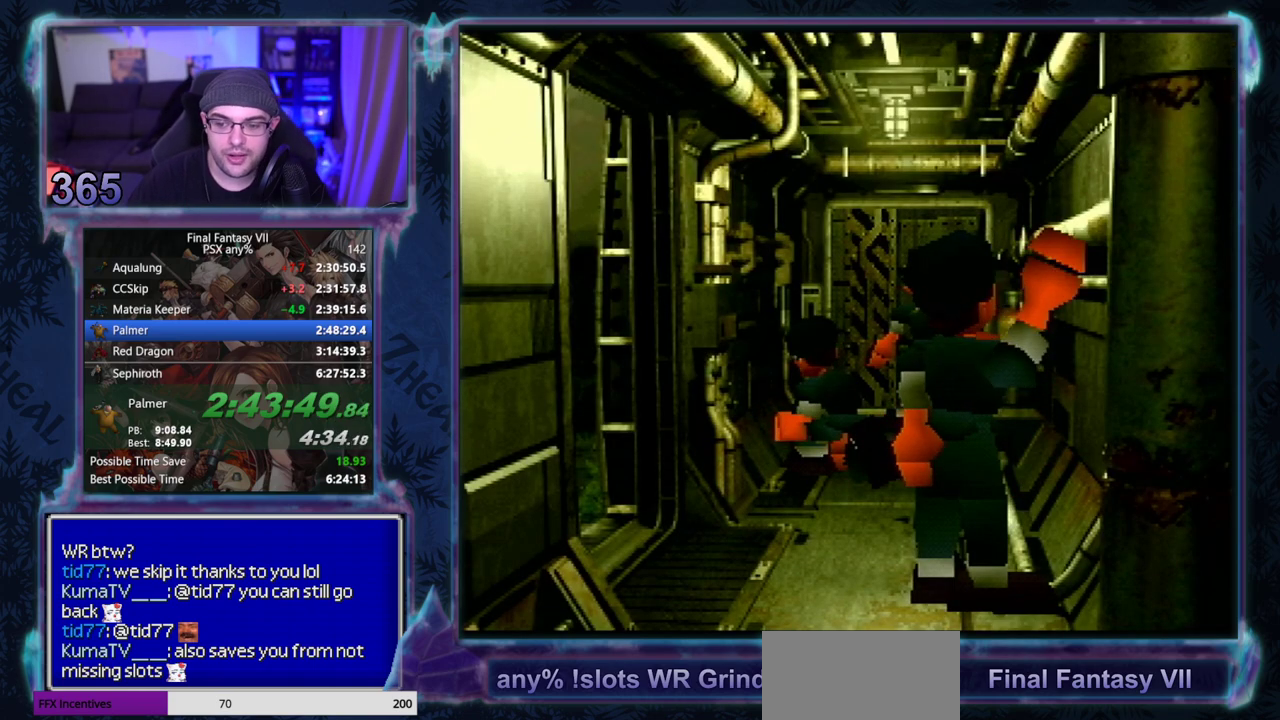
{"buttons": [], "left_stick": "center"}
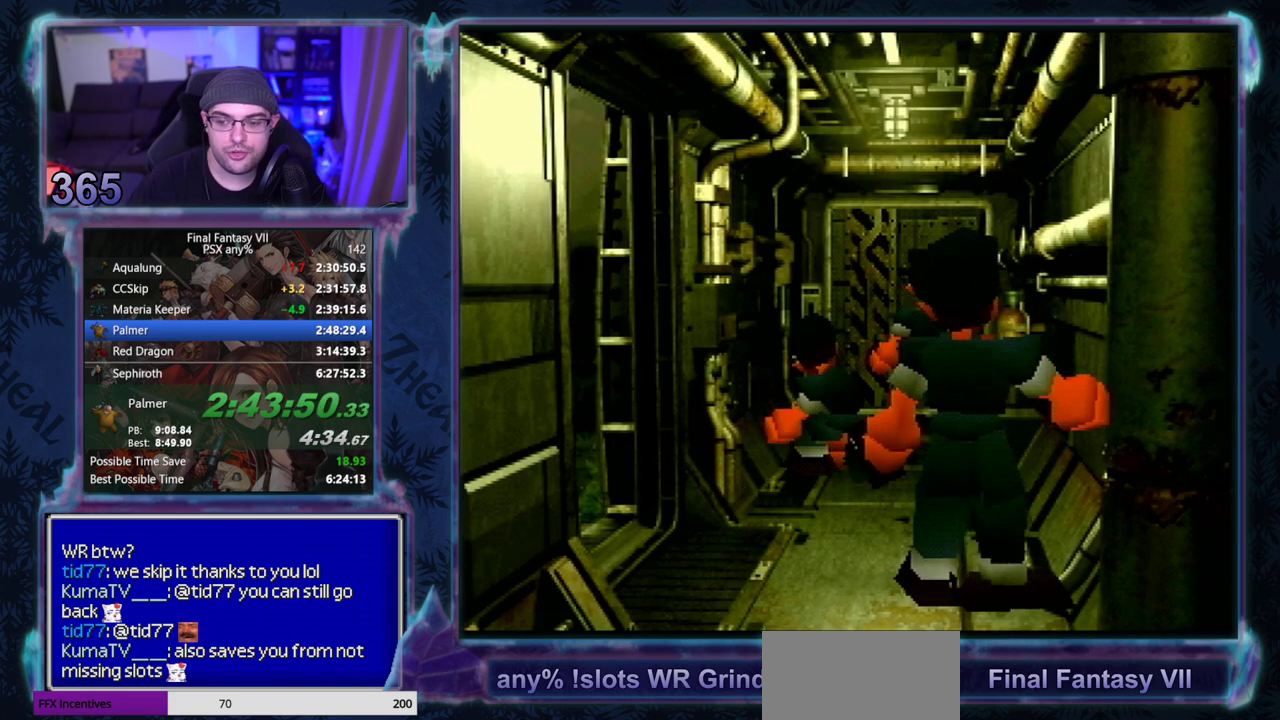
{"buttons": ["CIRCLE"], "left_stick": "center"}
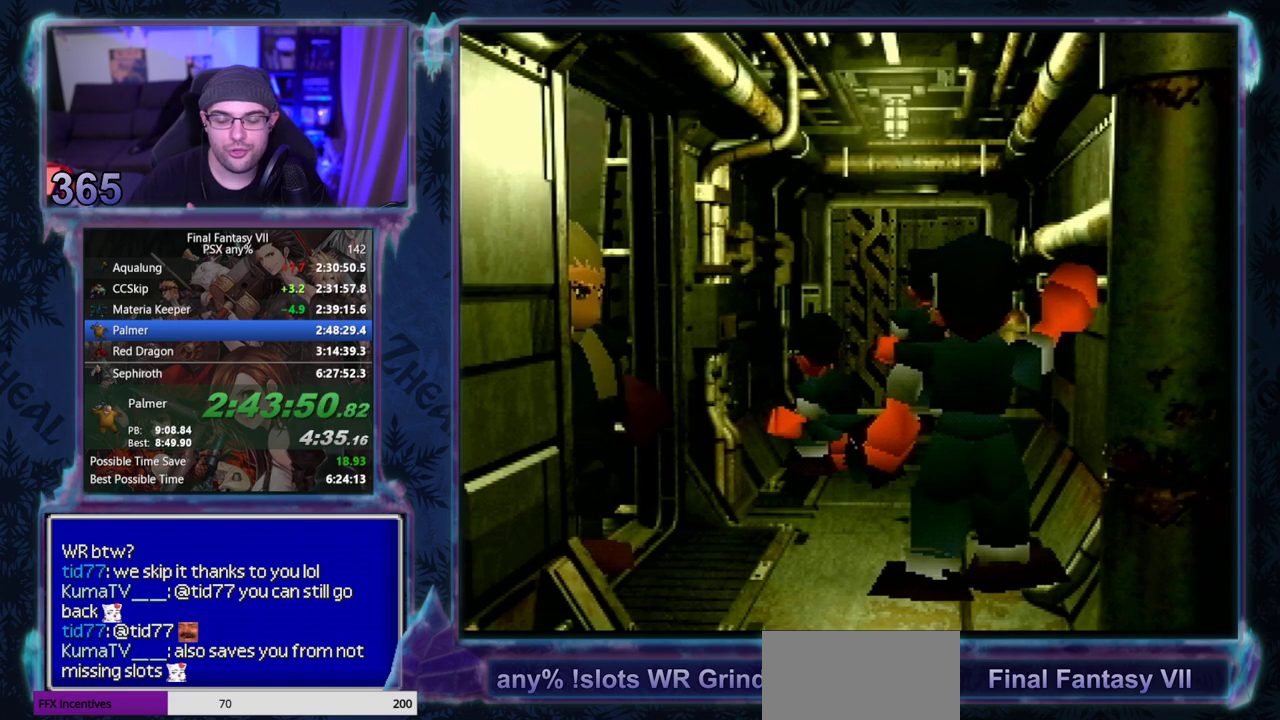
{"buttons": [], "left_stick": "center"}
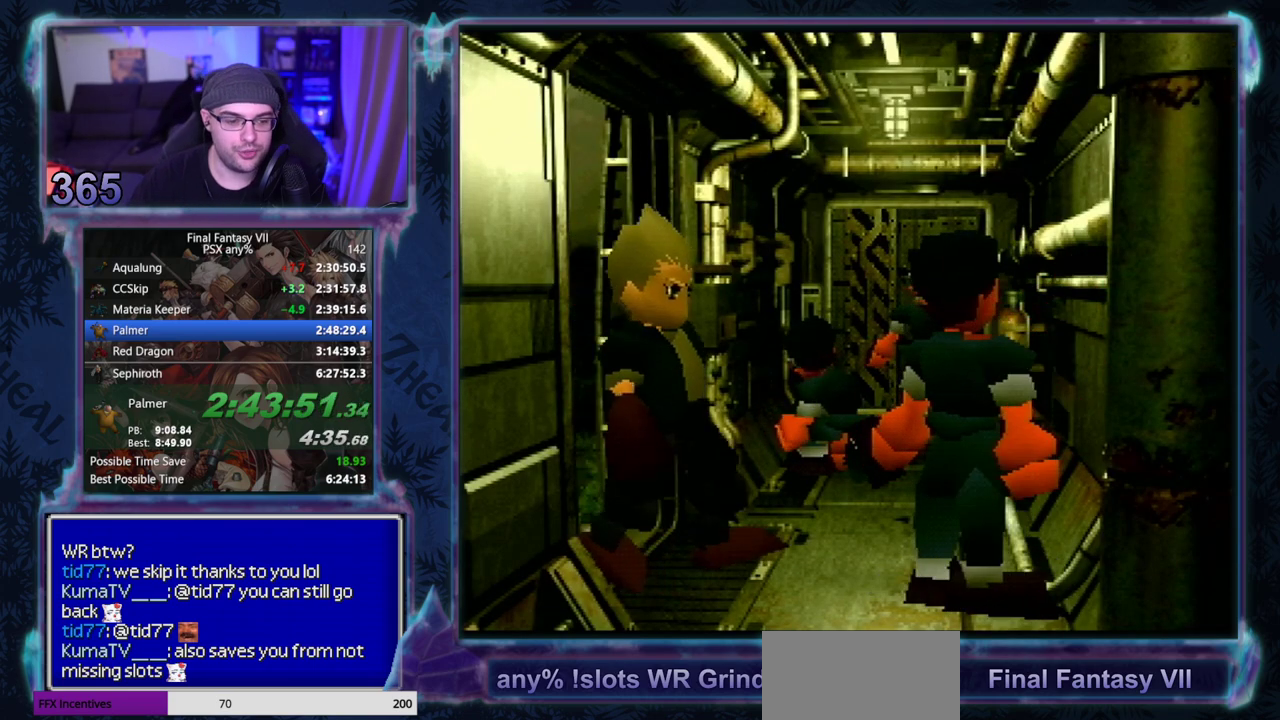
{"buttons": [], "left_stick": "center", "events": []}
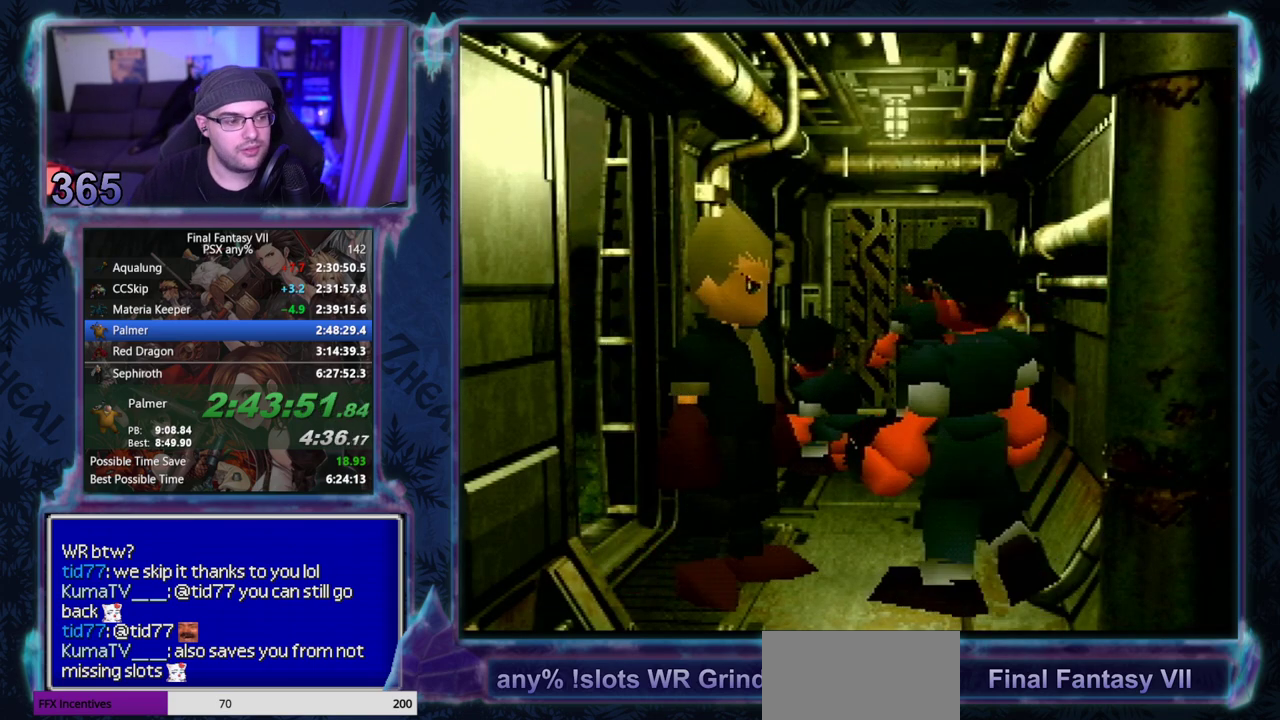
{"buttons": [], "left_stick": "center", "events": []}
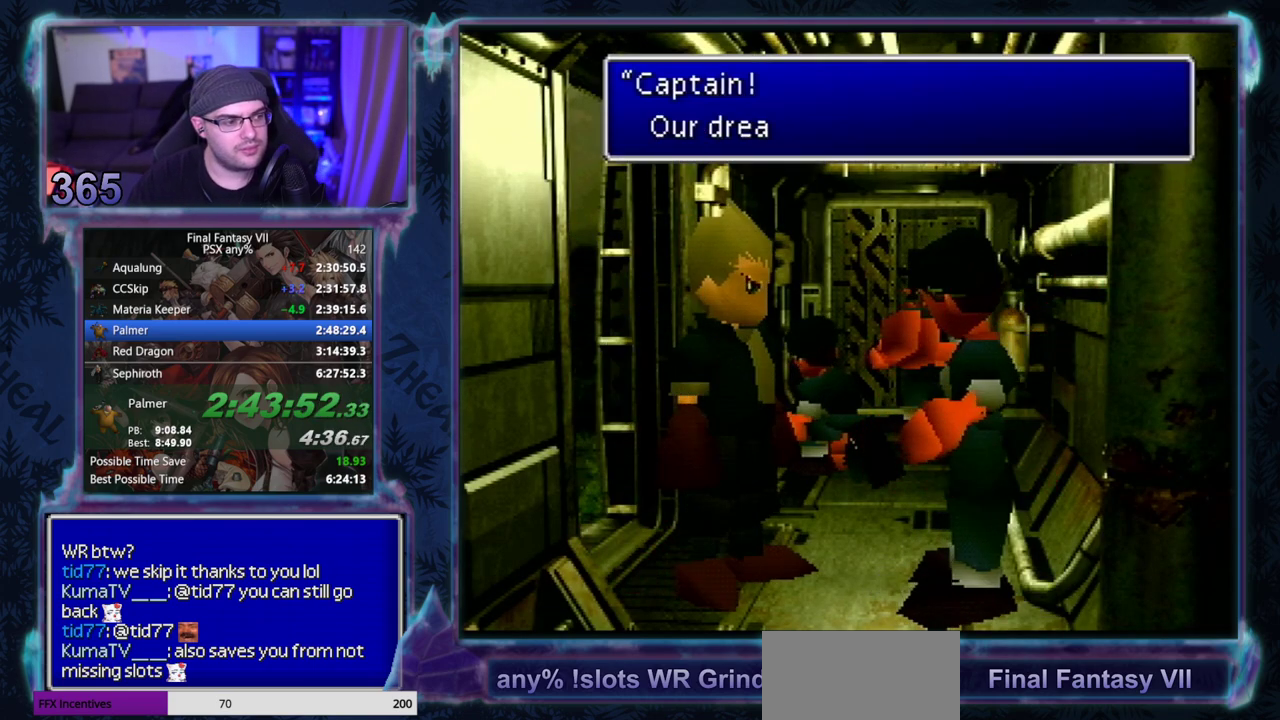
{"buttons": [], "left_stick": "center", "events": []}
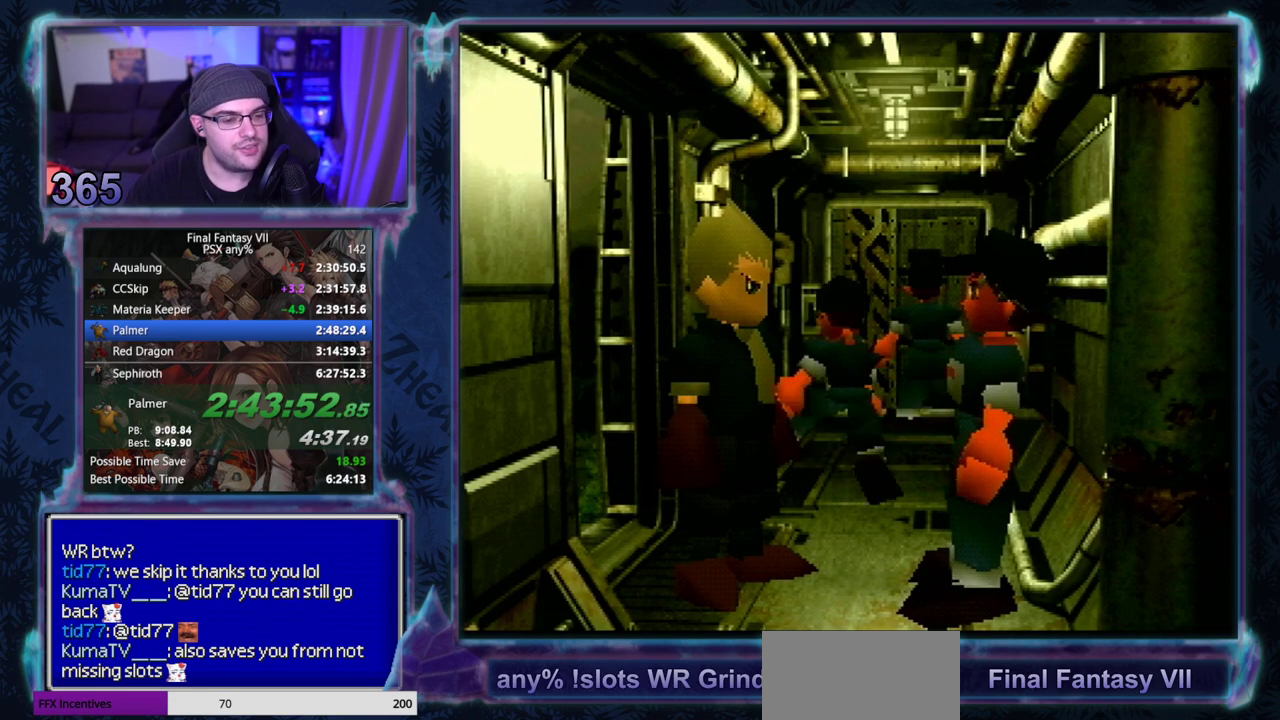
{"buttons": ["CIRCLE"], "left_stick": "center"}
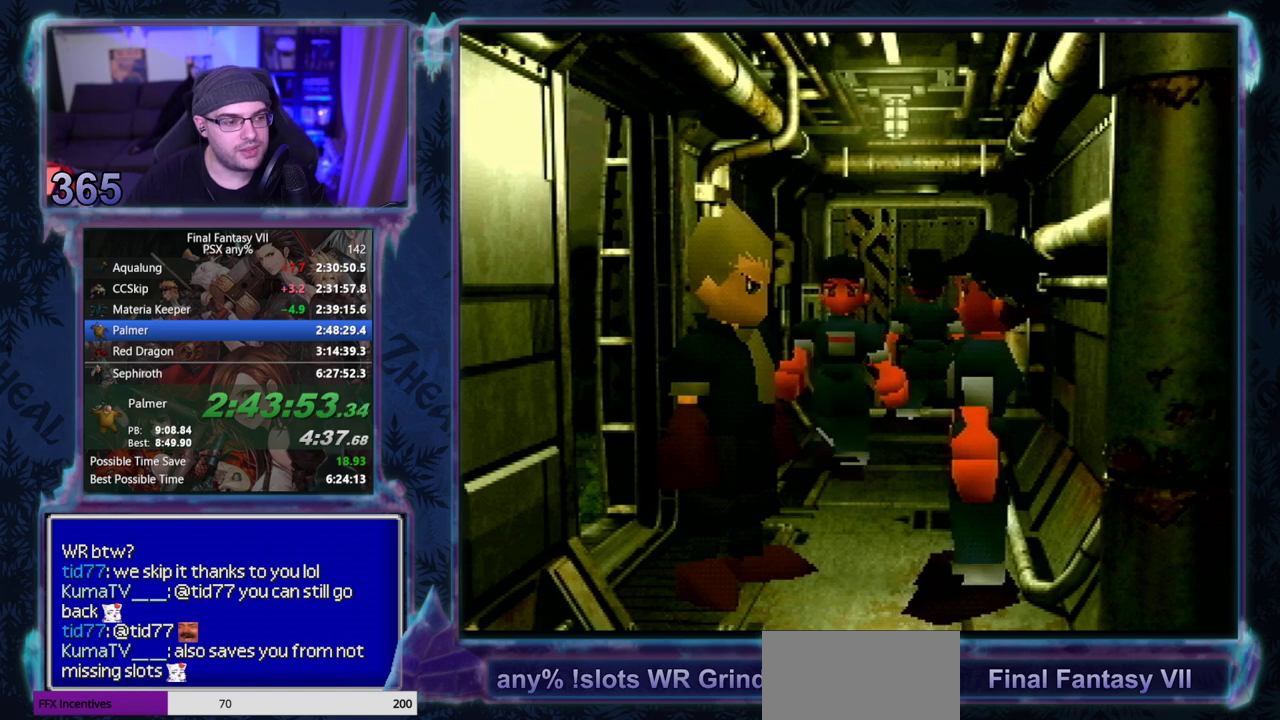
{"buttons": [], "left_stick": "center"}
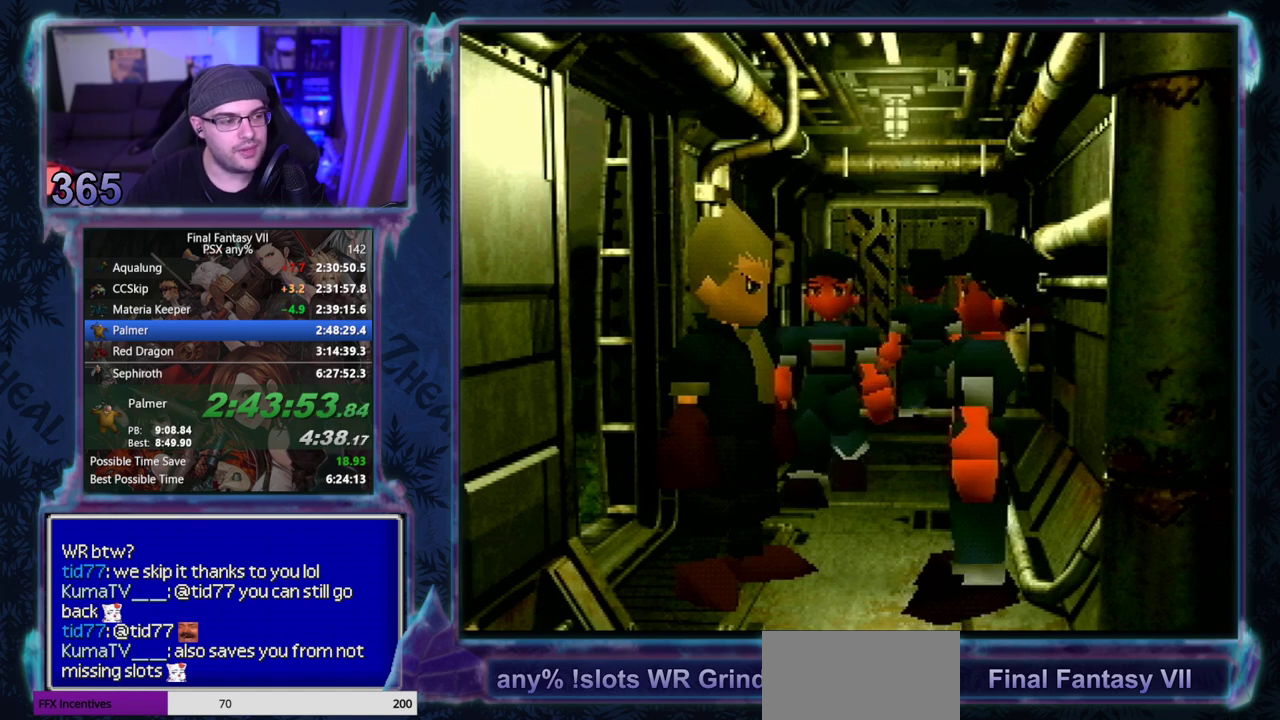
{"buttons": [], "left_stick": "center", "events": []}
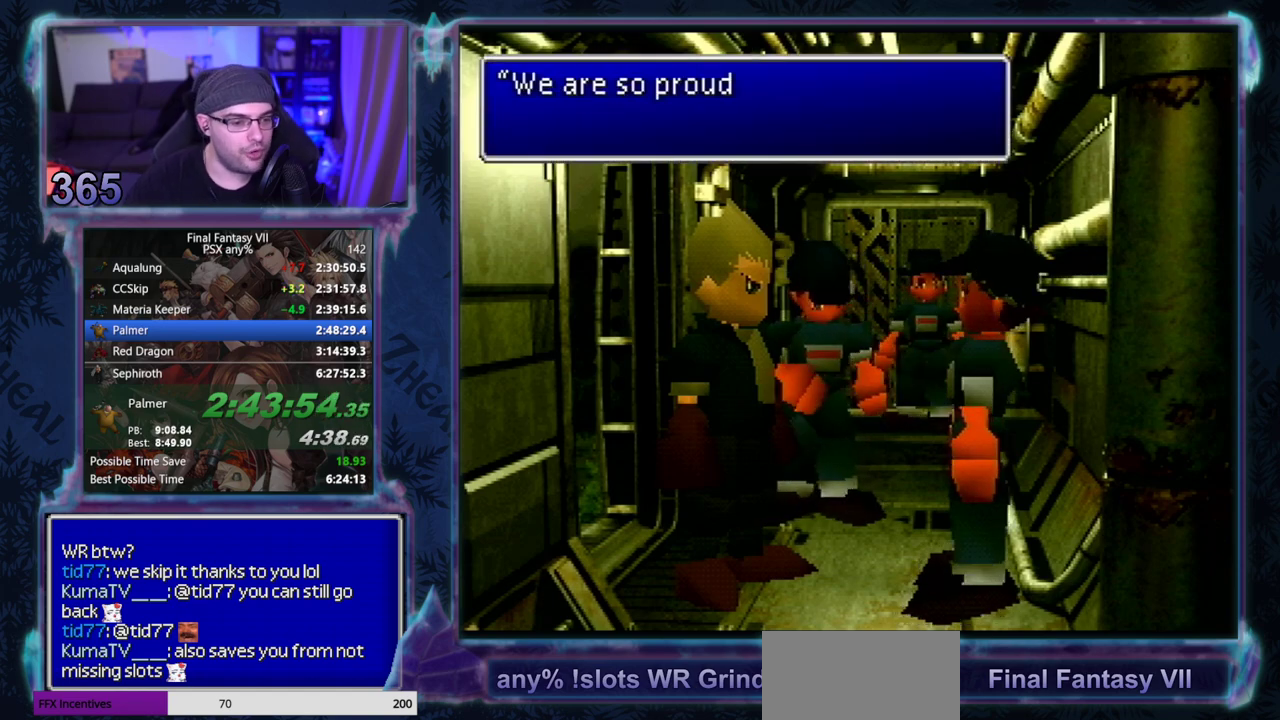
{"buttons": ["CIRCLE"], "left_stick": "center"}
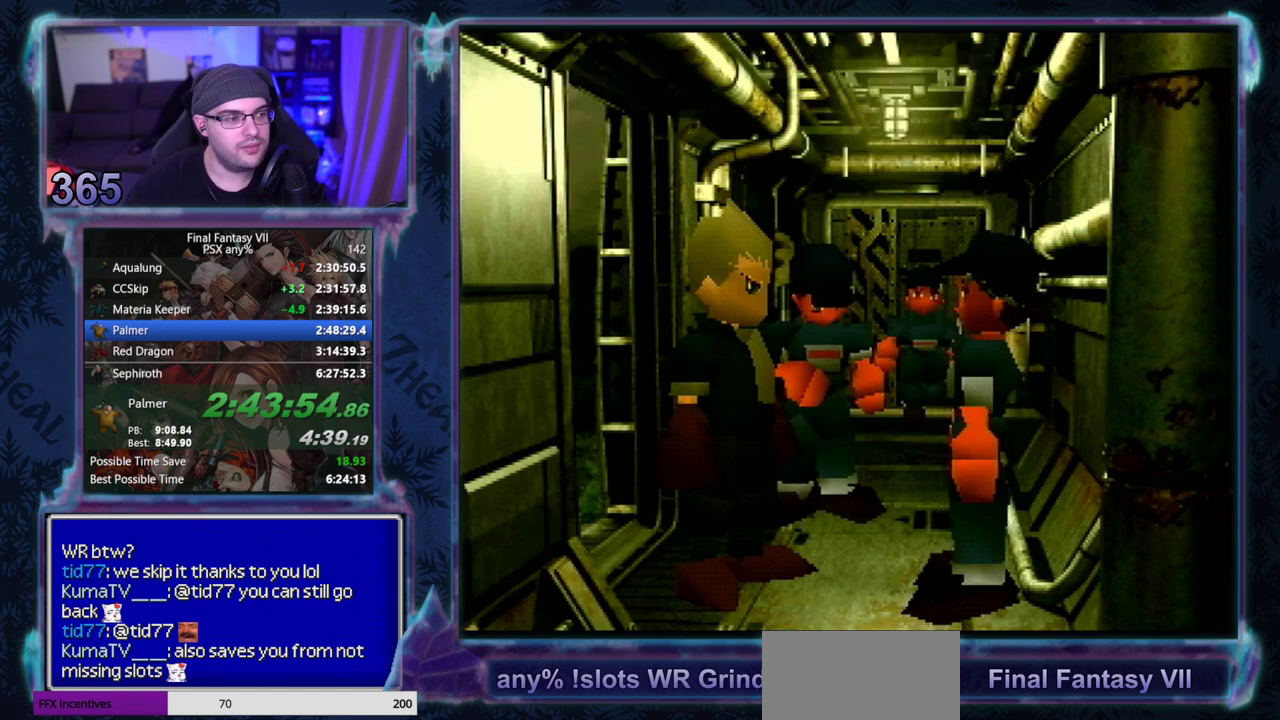
{"buttons": ["CIRCLE"], "left_stick": "center", "events": []}
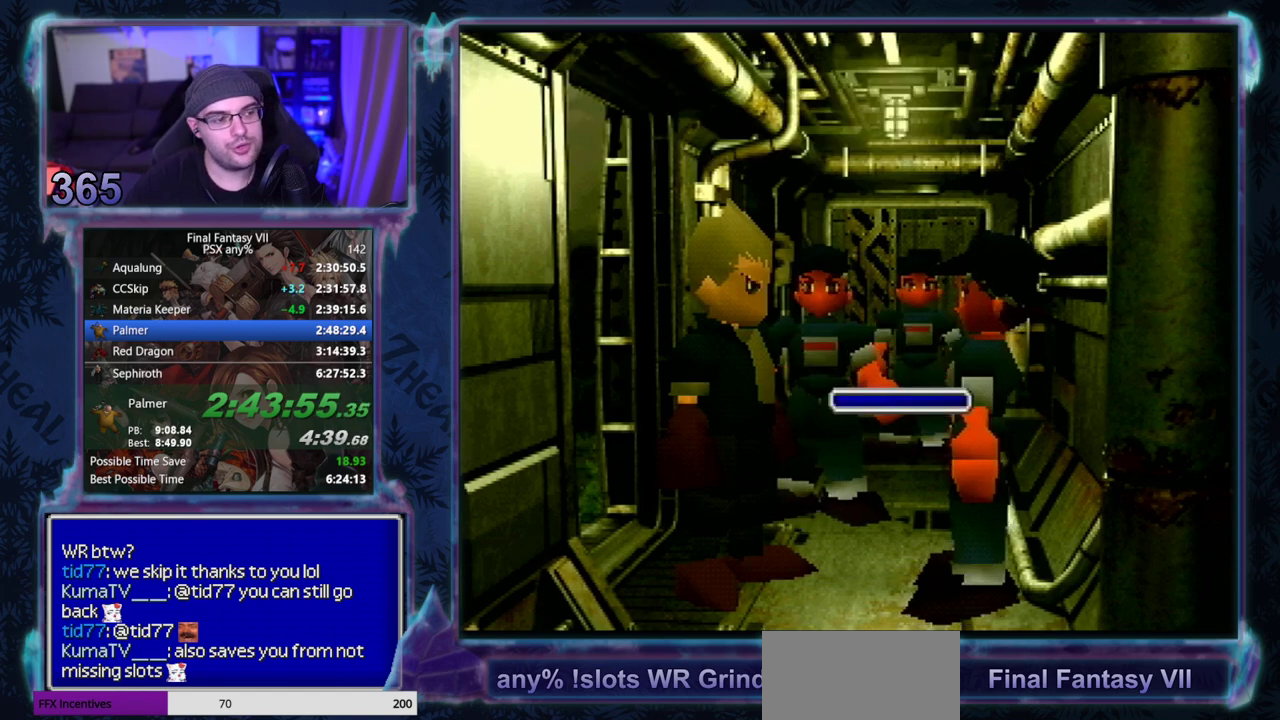
{"buttons": ["CIRCLE"], "left_stick": "center", "events": []}
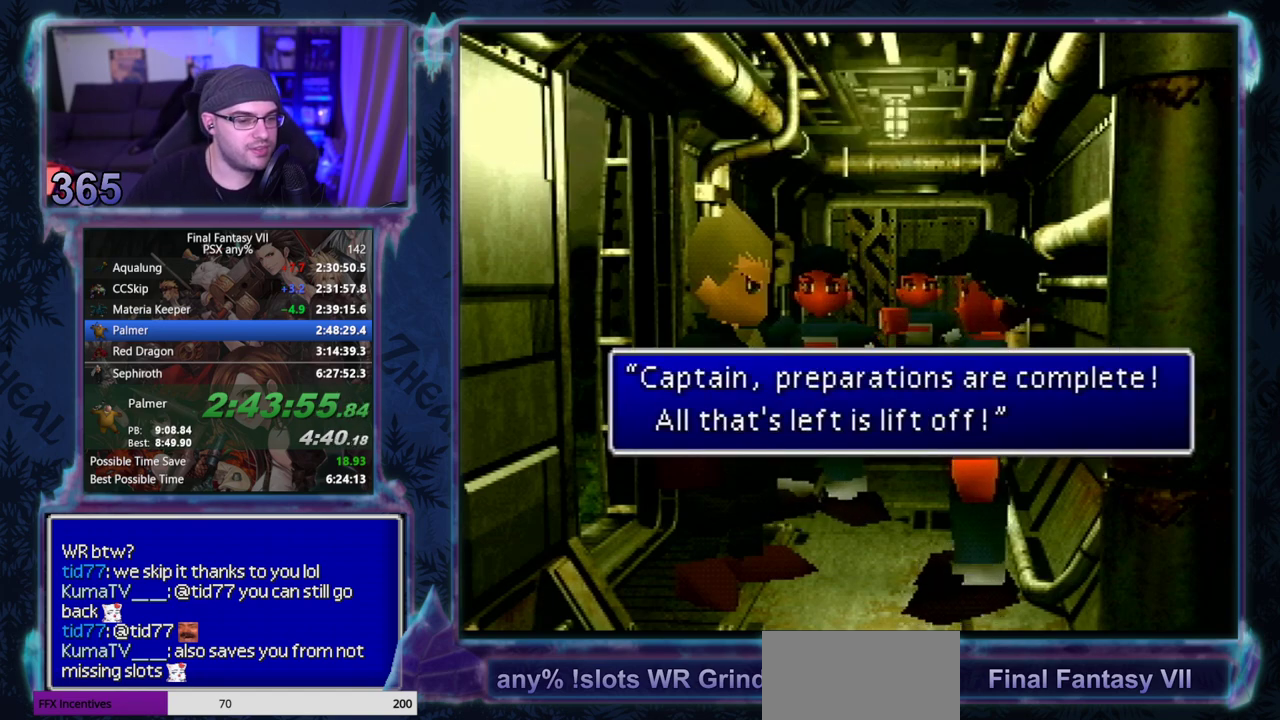
{"buttons": [], "left_stick": "center", "events": [[200, "CIRCLE", "up"], [267, "CIRCLE", "down"], [317, "CIRCLE", "up"], [367, "CIRCLE", "down"], [417, "CIRCLE", "up"]]}
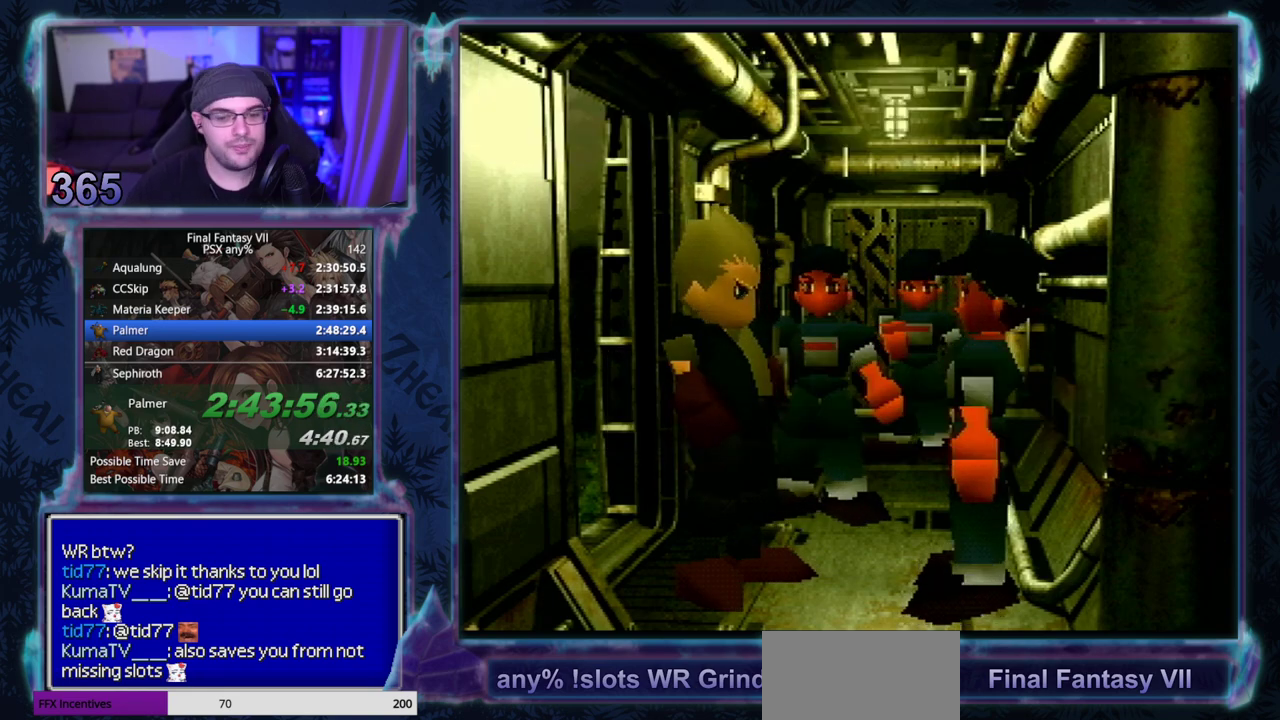
{"buttons": [], "left_stick": "center", "events": []}
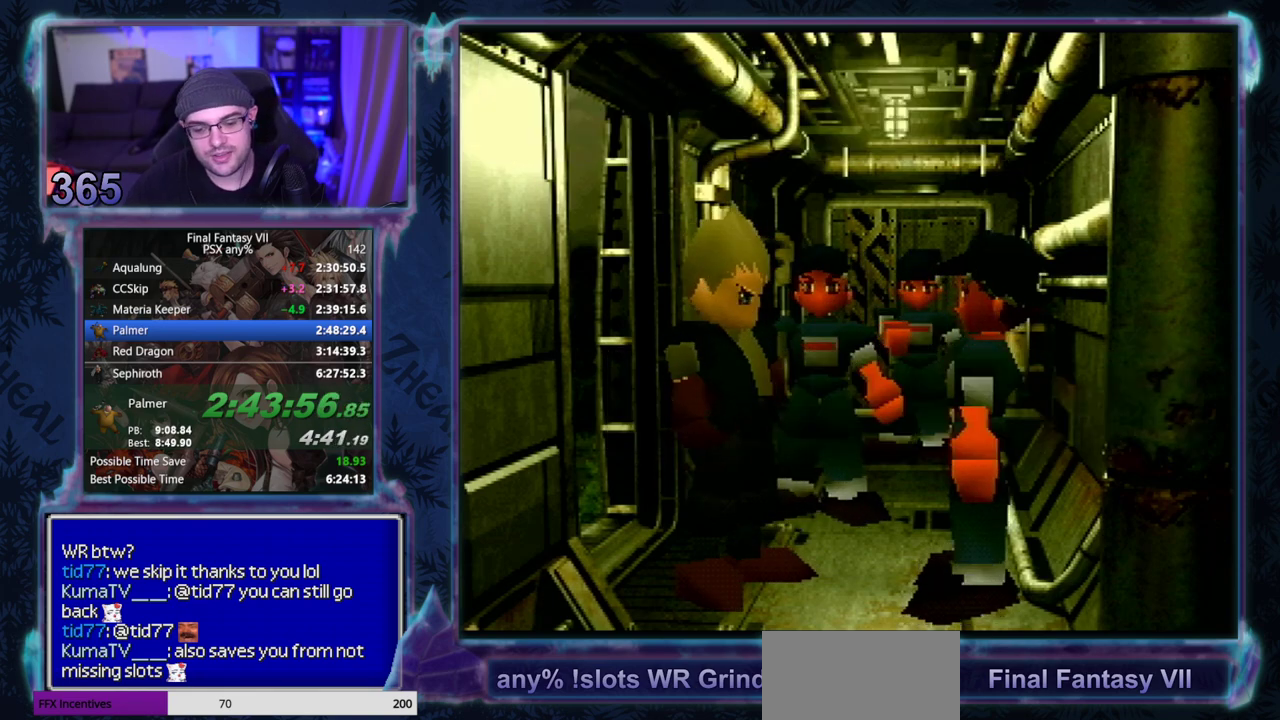
{"buttons": [], "left_stick": "center", "events": []}
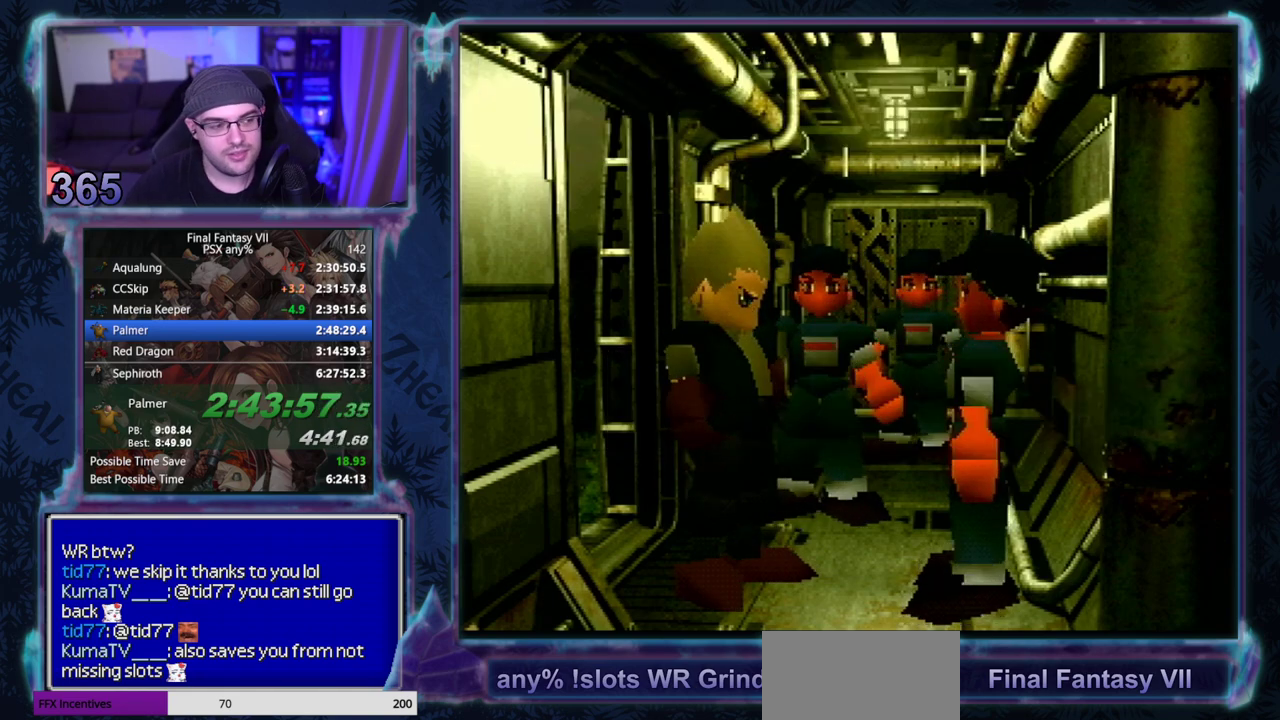
{"buttons": ["CIRCLE"], "left_stick": "center"}
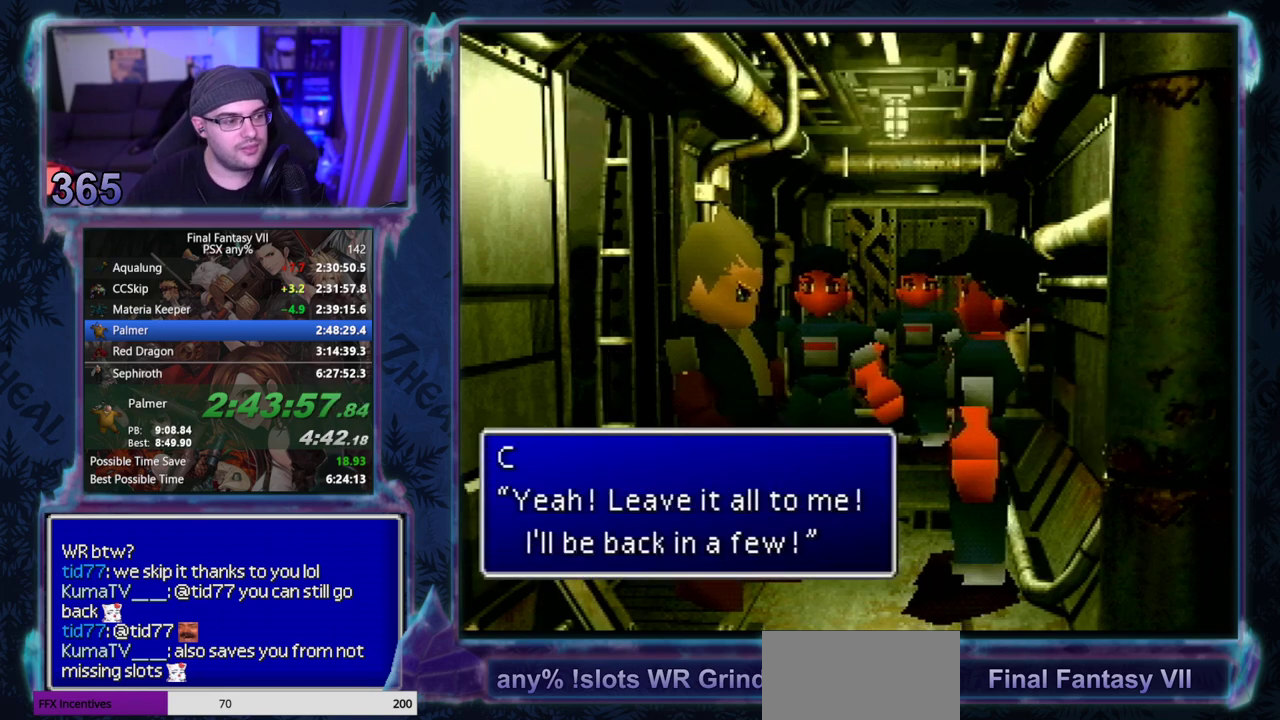
{"buttons": ["CIRCLE"], "left_stick": "center", "events": []}
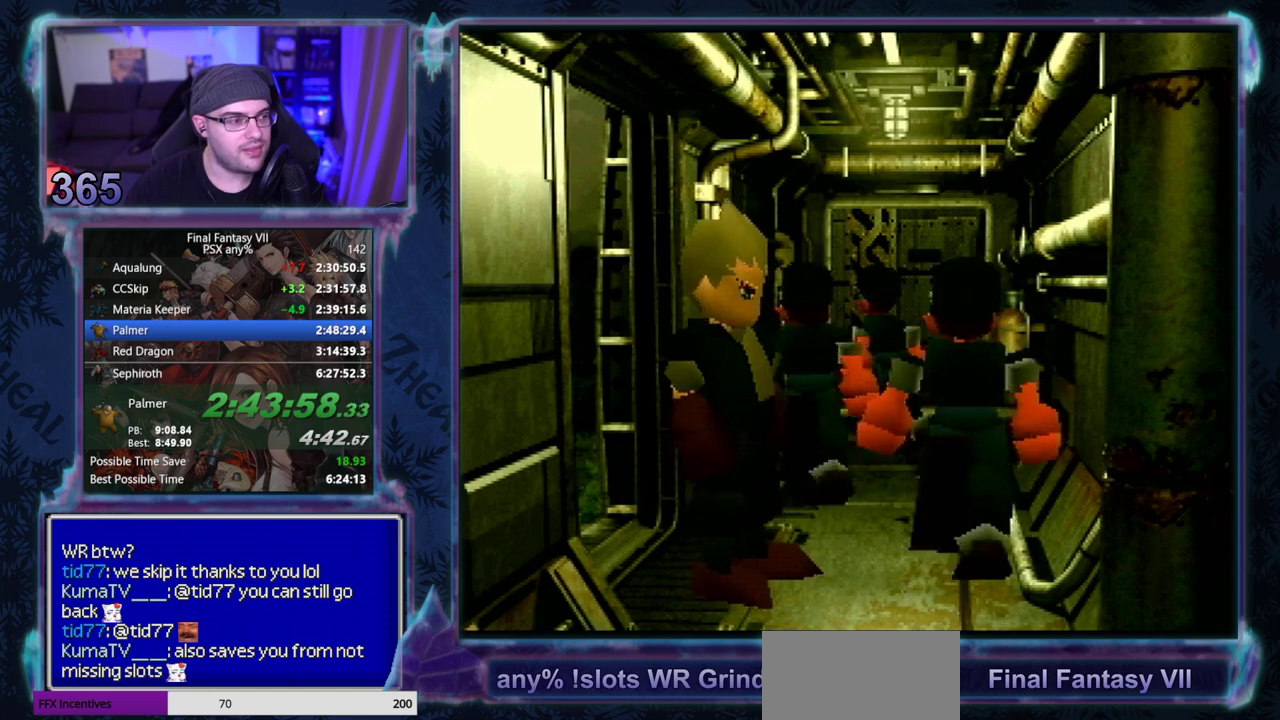
{"buttons": ["CIRCLE"], "left_stick": "center", "events": []}
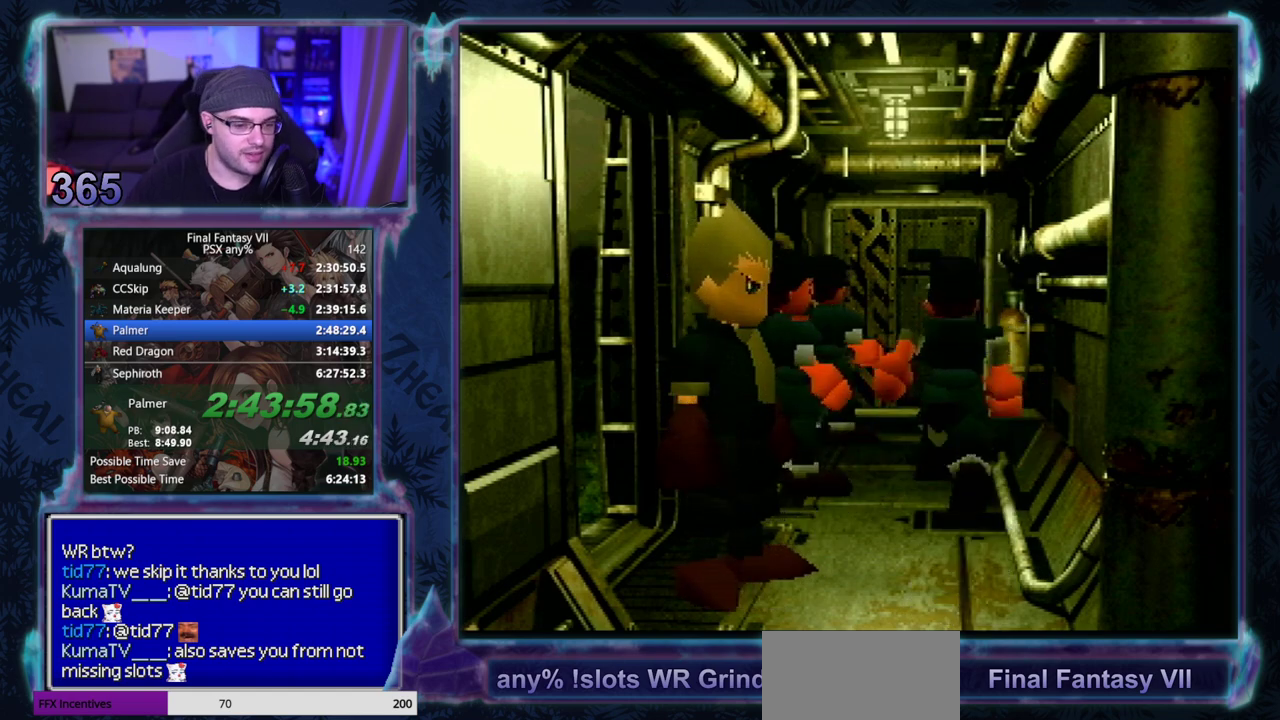
{"buttons": [], "left_stick": "center"}
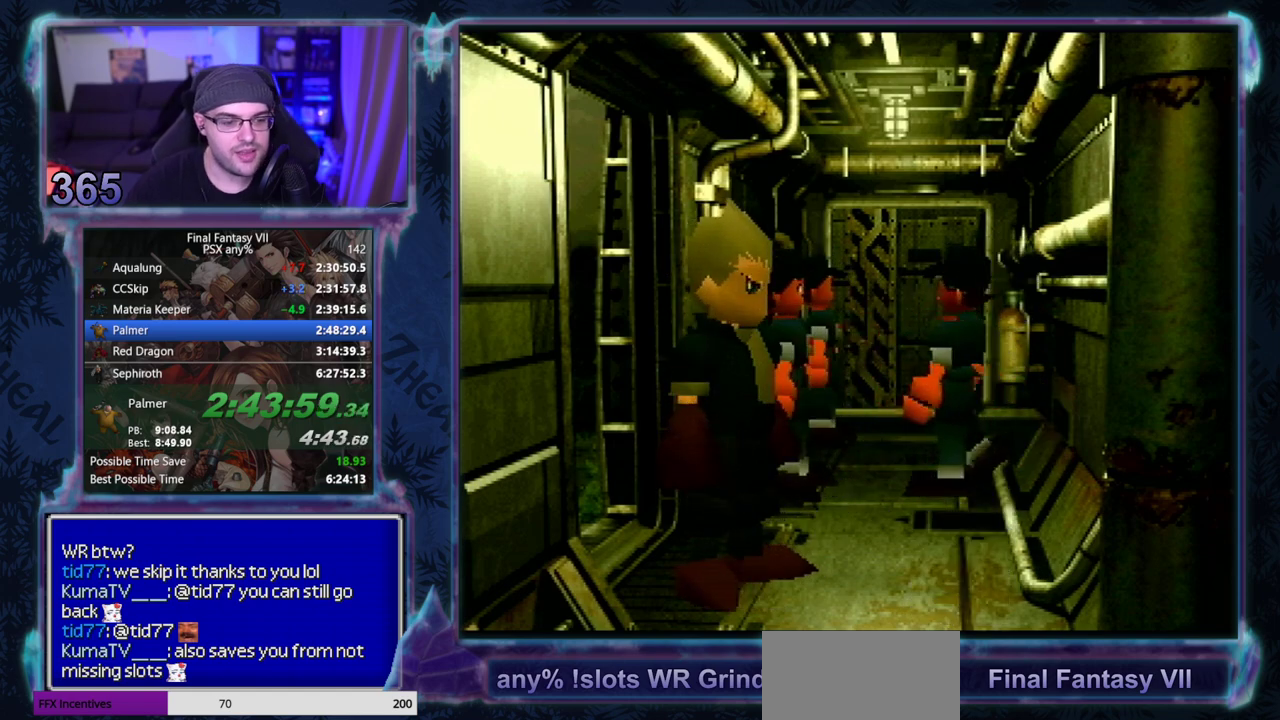
{"buttons": [], "left_stick": "center", "events": []}
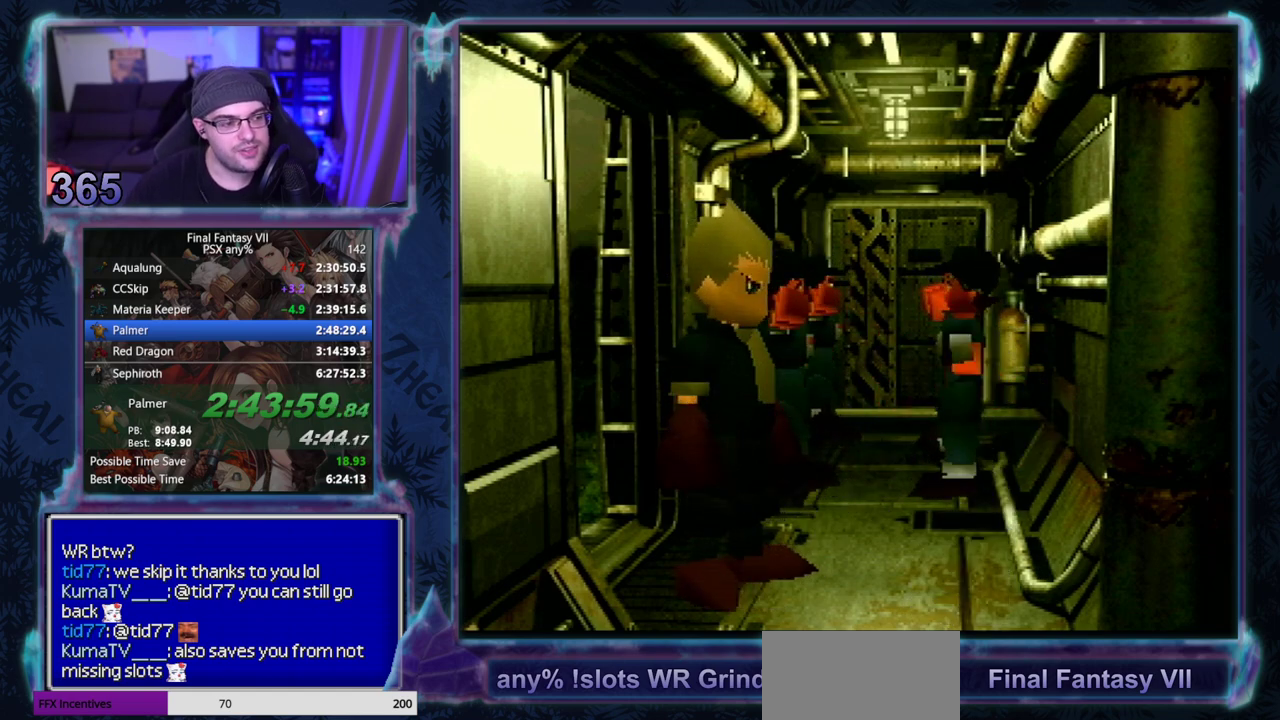
{"buttons": [], "left_stick": "center", "events": []}
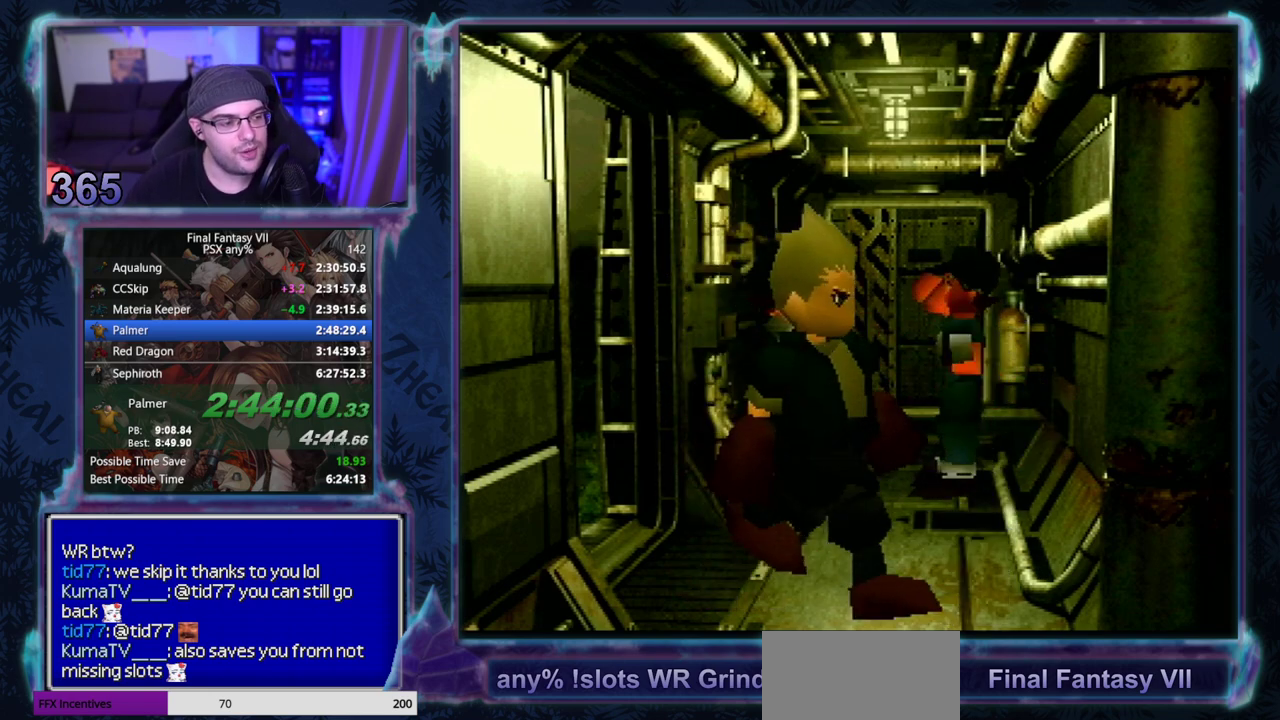
{"buttons": [], "left_stick": "center", "events": []}
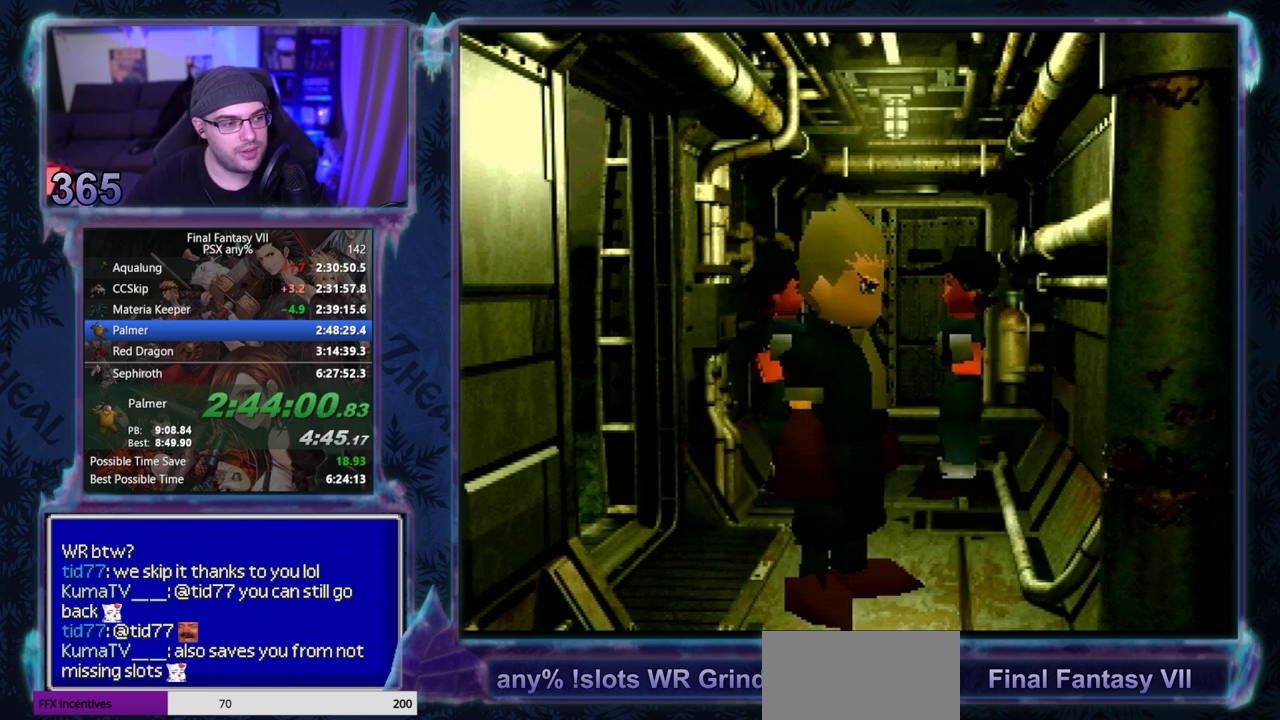
{"buttons": ["CIRCLE"], "left_stick": "center"}
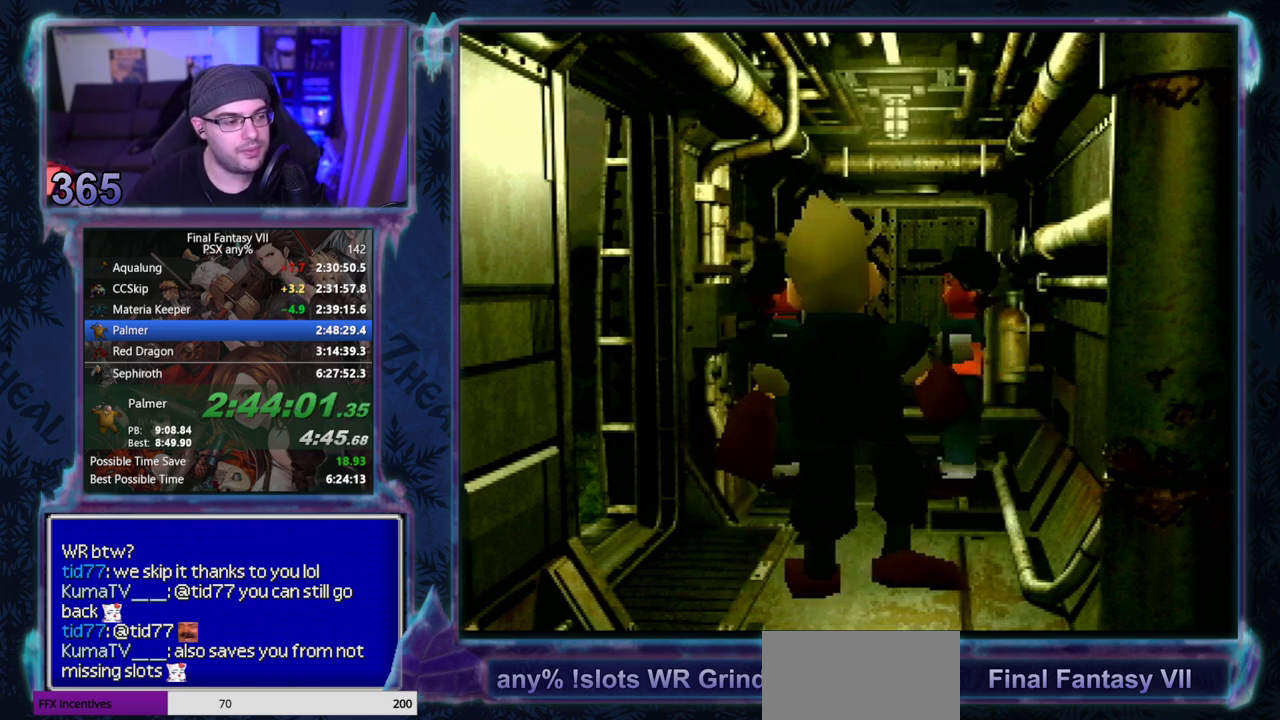
{"buttons": ["CIRCLE"], "left_stick": "center", "events": []}
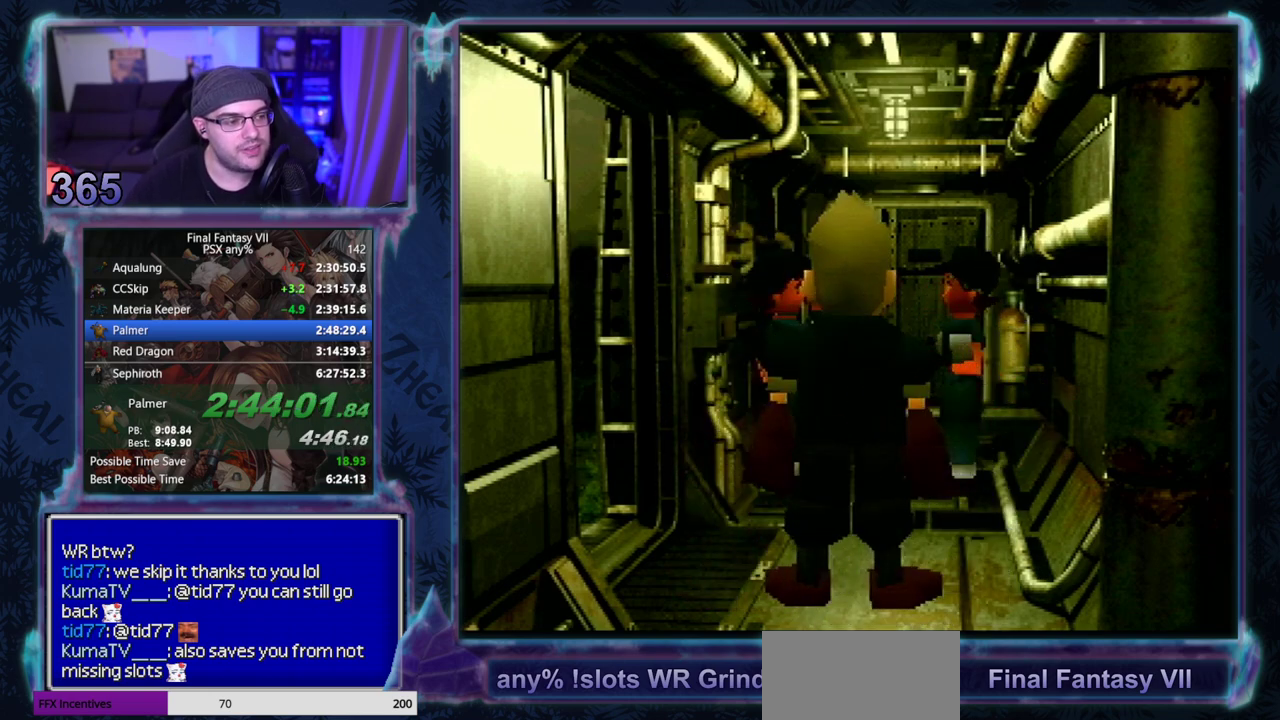
{"buttons": ["CIRCLE"], "left_stick": "center", "events": []}
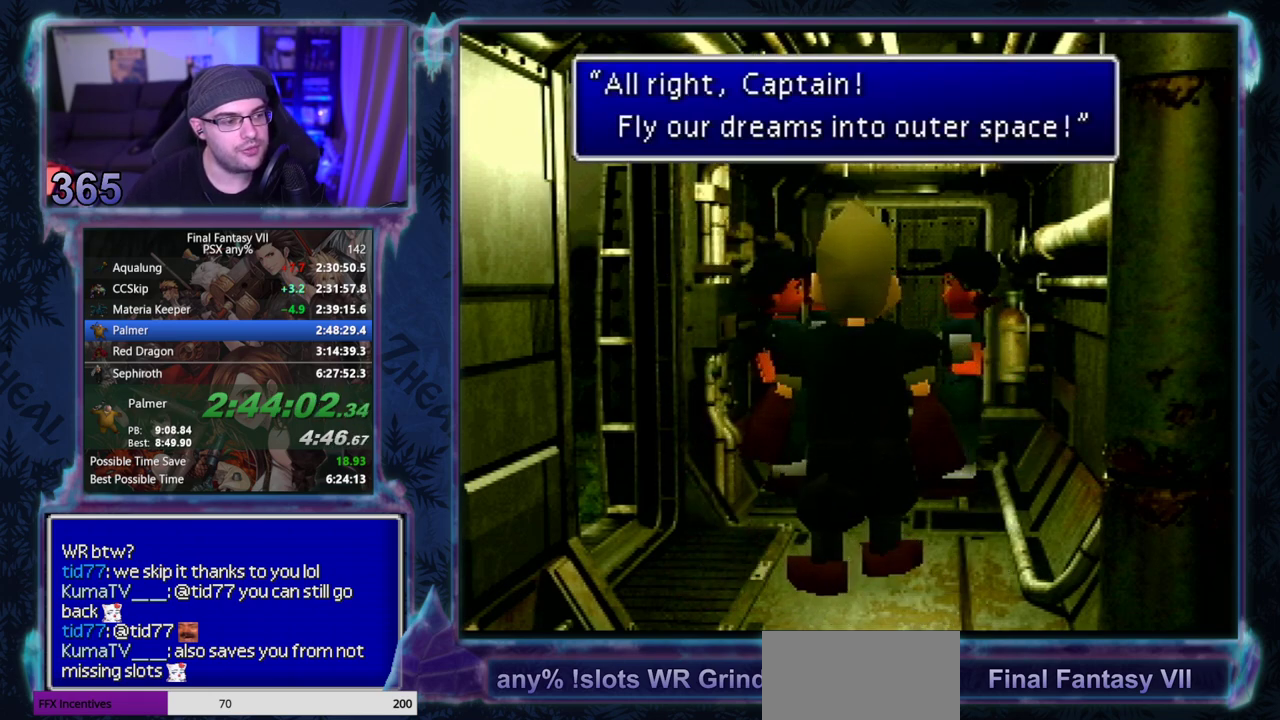
{"buttons": [], "left_stick": "center"}